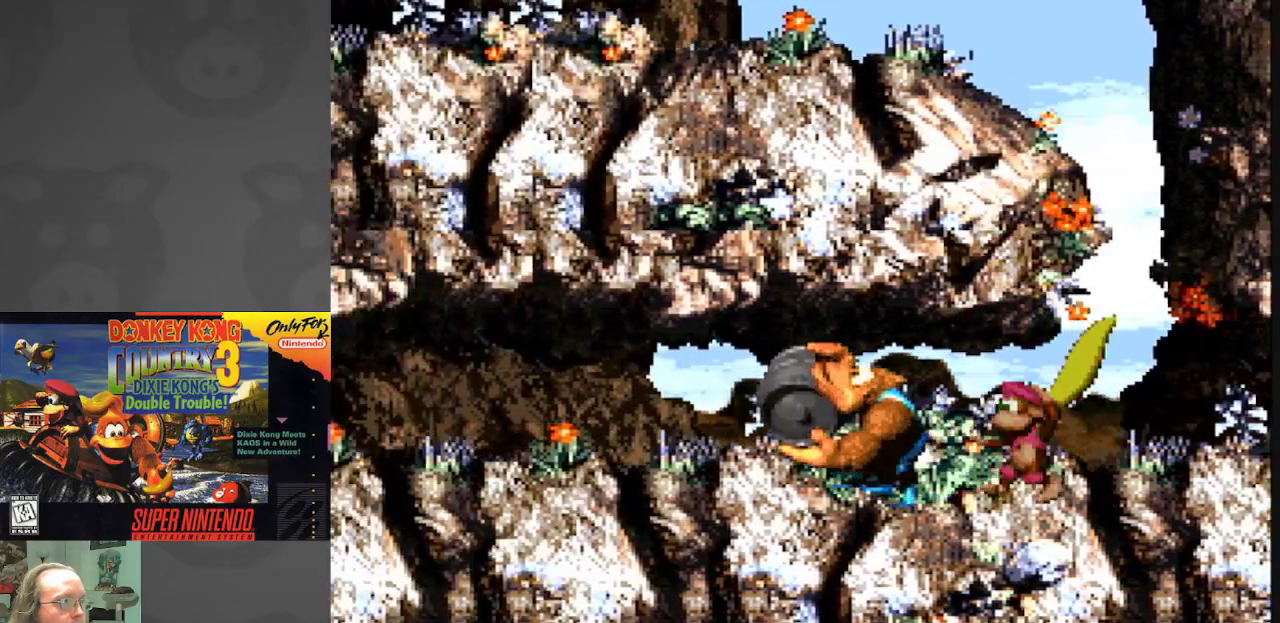
Gameplay with a controller (Nintendo layout); each line is a JSON object with the inputs held at the frame after it. "events" lists button and stick changes between this image and that frame as [ms after this image, input, new state], when the widget could be followed in between. Not read: L3 R3.
{"buttons": ["Y"], "events": [[350, "DPAD_RIGHT", "up"]]}
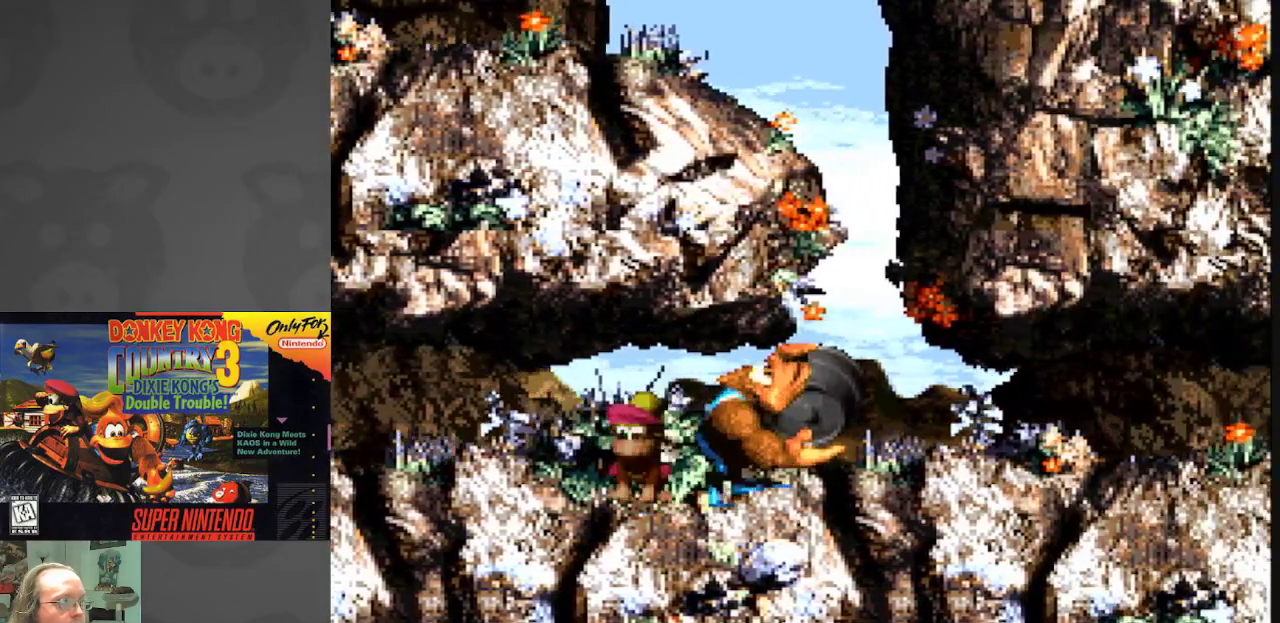
{"buttons": ["Y", "DPAD_UP"], "events": [[183, "B", "down"], [233, "DPAD_UP", "down"], [333, "Y", "up"], [350, "B", "up"], [400, "Y", "down"]]}
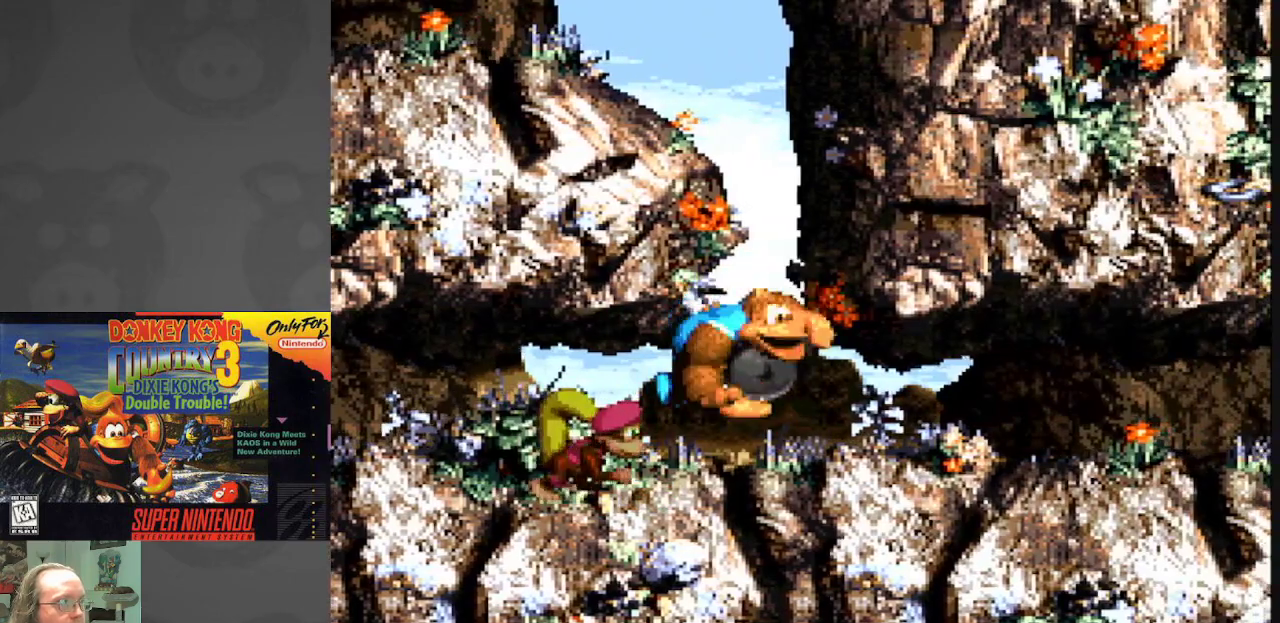
{"buttons": ["Y", "DPAD_LEFT"], "events": [[50, "DPAD_LEFT", "down"], [383, "DPAD_UP", "up"]]}
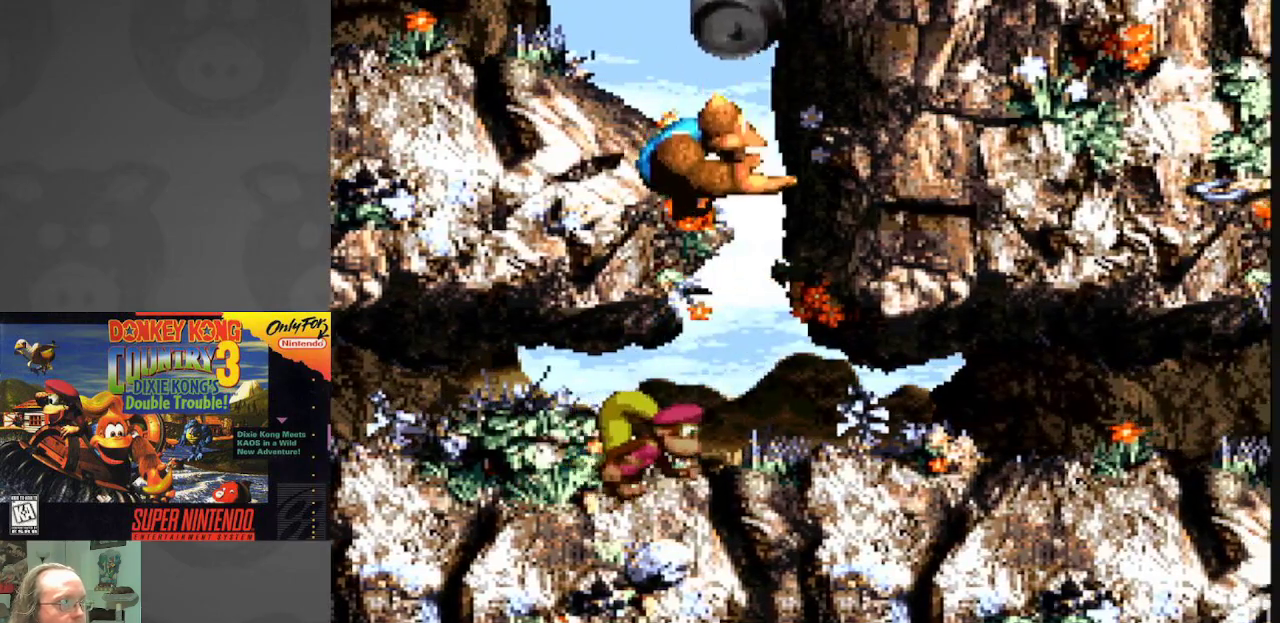
{"buttons": ["Y", "DPAD_LEFT"], "events": []}
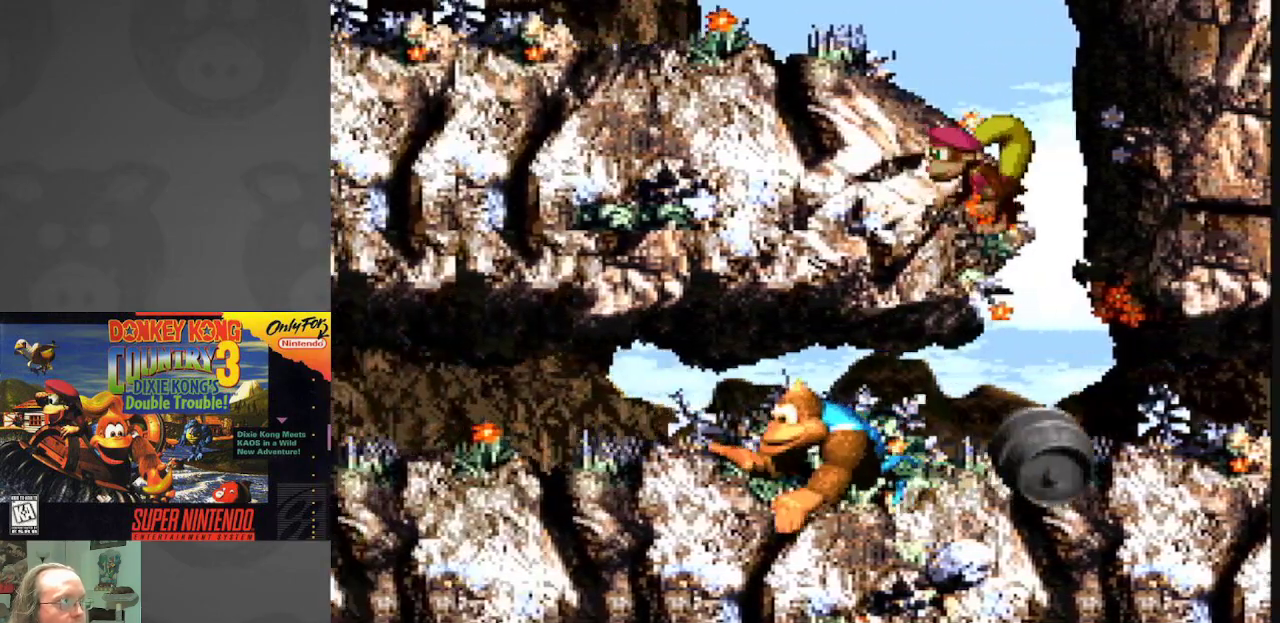
{"buttons": ["Y", "DPAD_RIGHT"], "events": [[117, "DPAD_UP", "down"], [133, "DPAD_LEFT", "up"], [133, "DPAD_RIGHT", "down"], [133, "DPAD_UP", "up"]]}
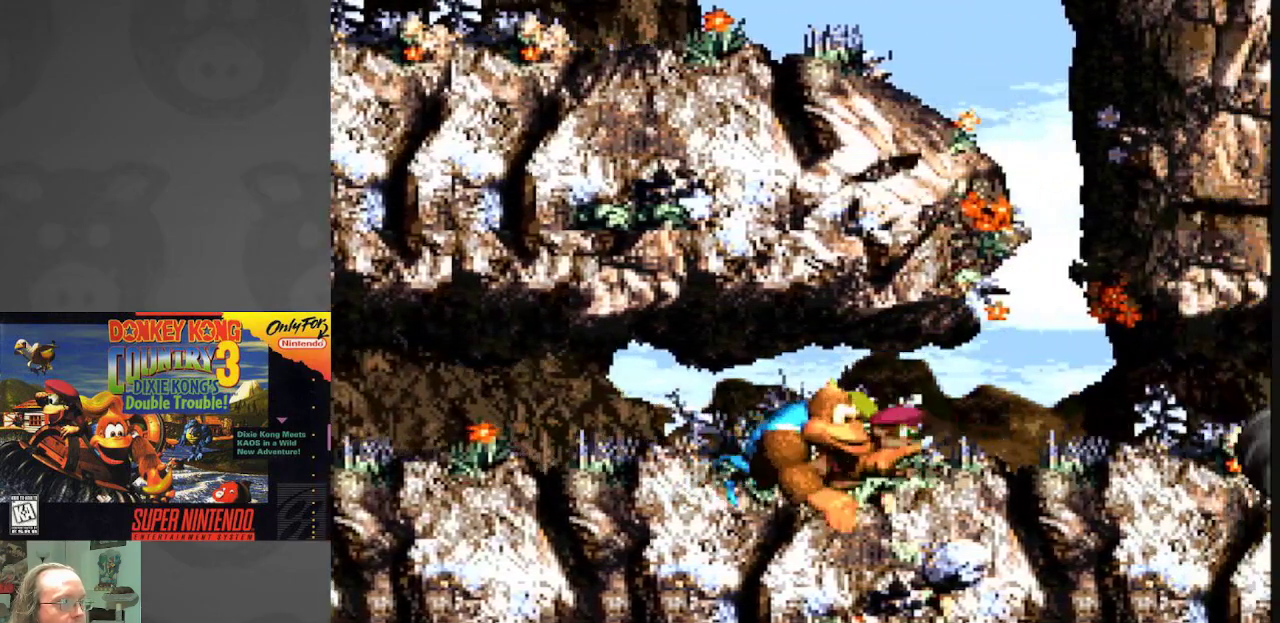
{"buttons": ["Y"], "events": [[367, "DPAD_RIGHT", "up"]]}
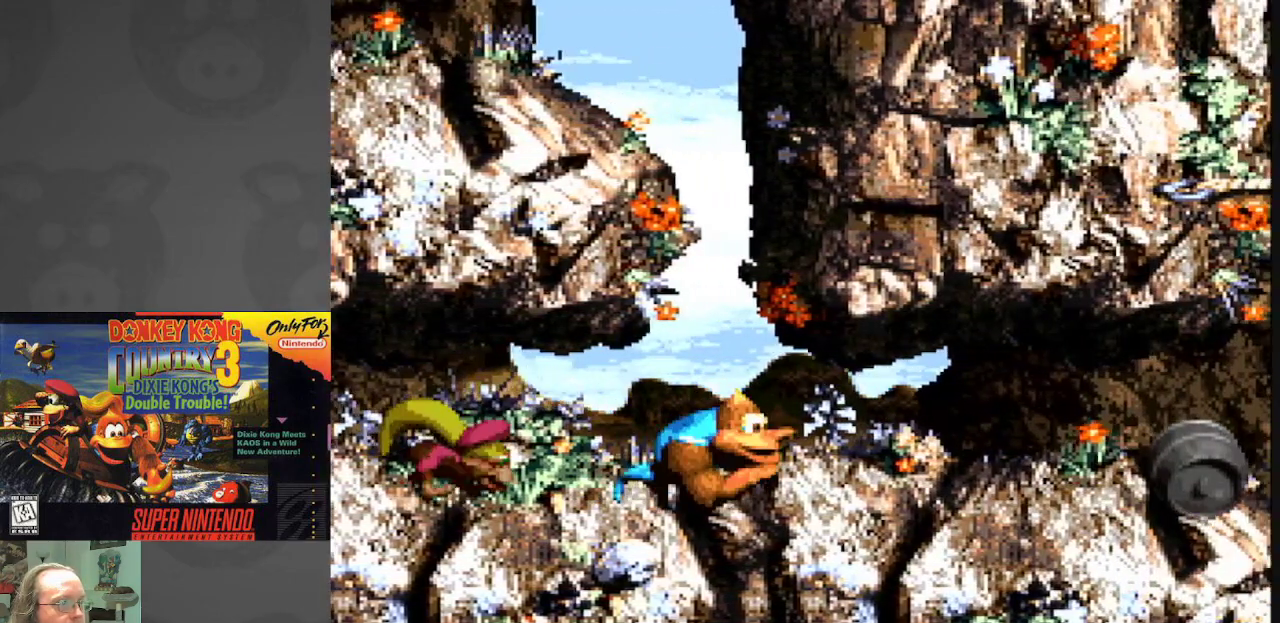
{"buttons": ["Y", "DPAD_RIGHT"], "events": [[83, "DPAD_LEFT", "down"], [433, "DPAD_LEFT", "up"], [483, "DPAD_RIGHT", "down"]]}
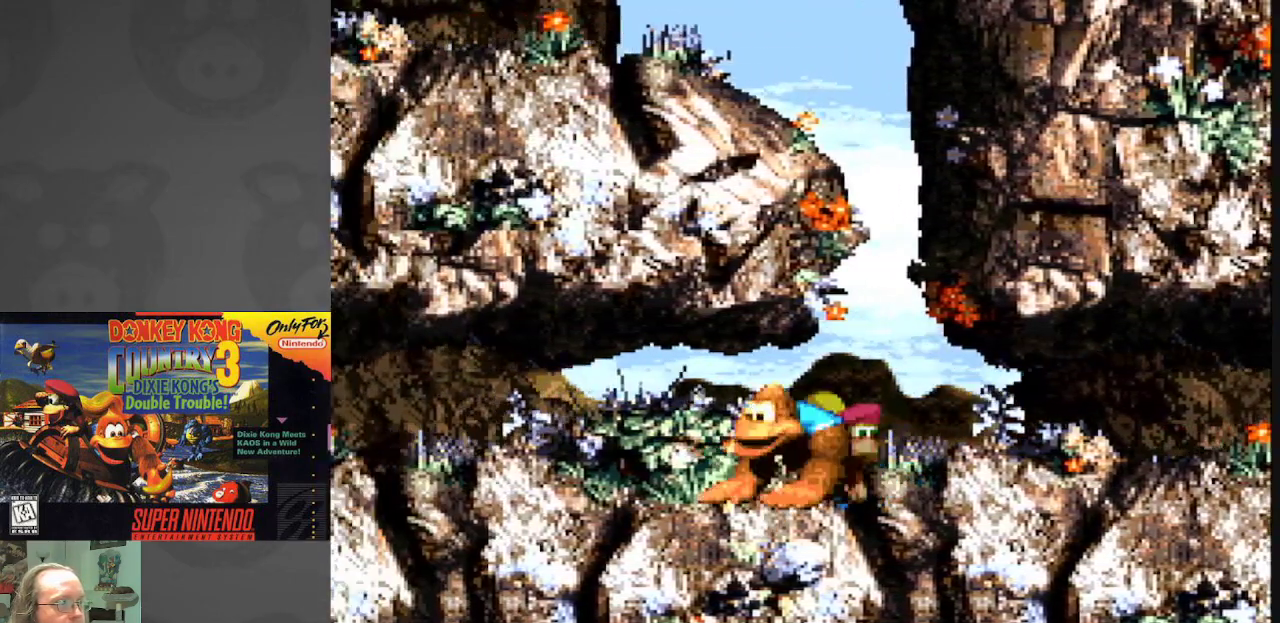
{"buttons": ["Y"], "events": [[117, "DPAD_RIGHT", "up"]]}
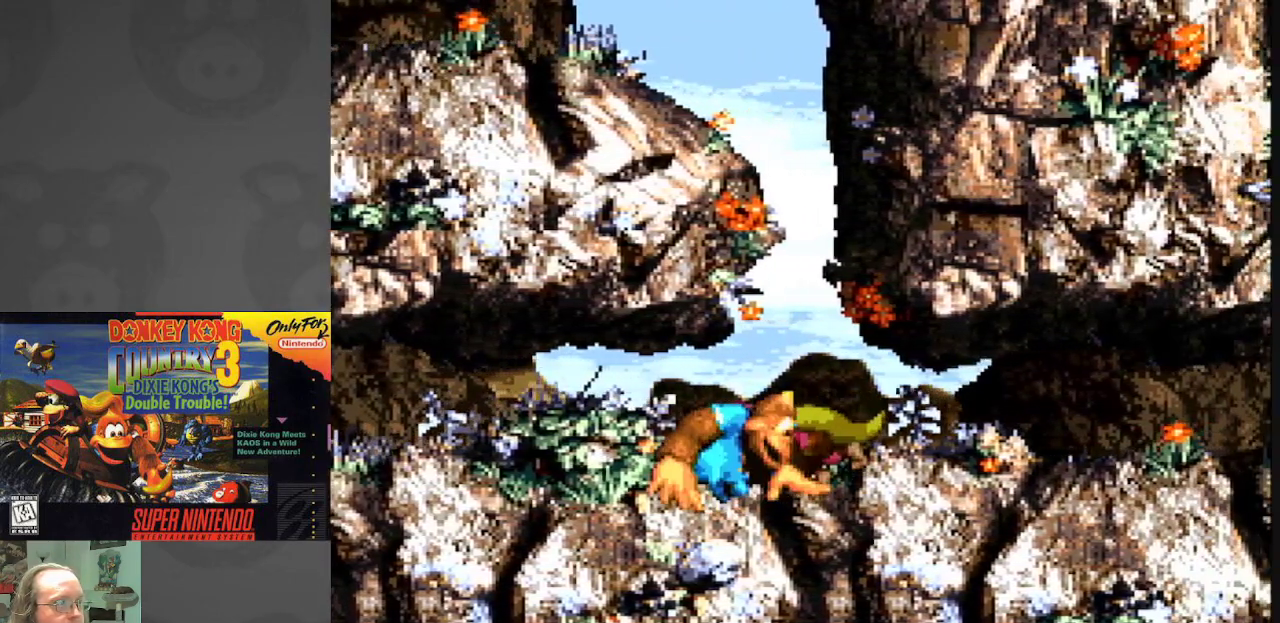
{"buttons": ["Y"], "events": [[300, "DPAD_RIGHT", "down"], [367, "DPAD_RIGHT", "up"]]}
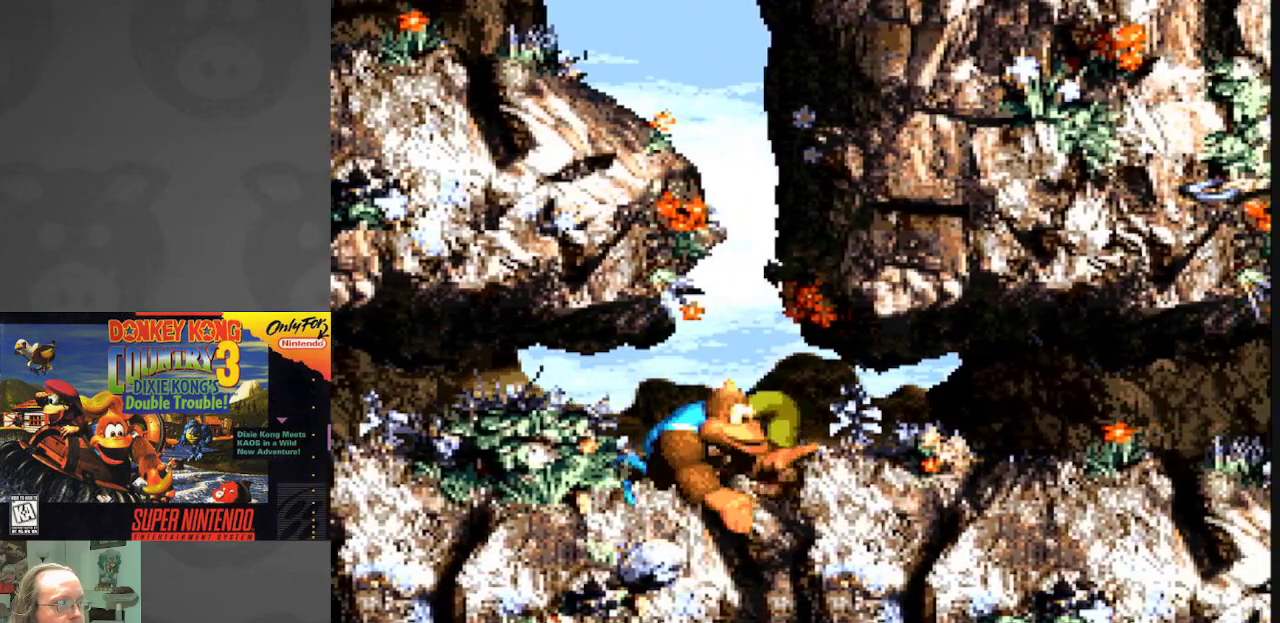
{"buttons": ["Y"], "events": []}
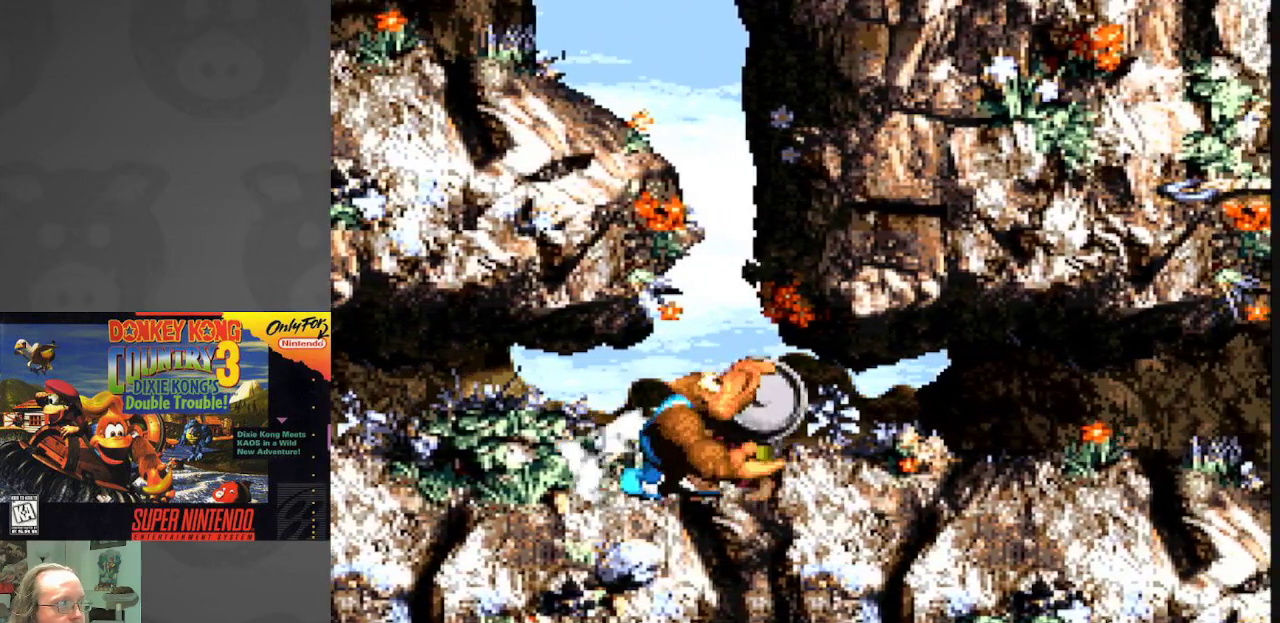
{"buttons": ["DPAD_UP"], "events": [[283, "B", "down"], [333, "DPAD_UP", "down"], [417, "B", "up"], [450, "Y", "up"]]}
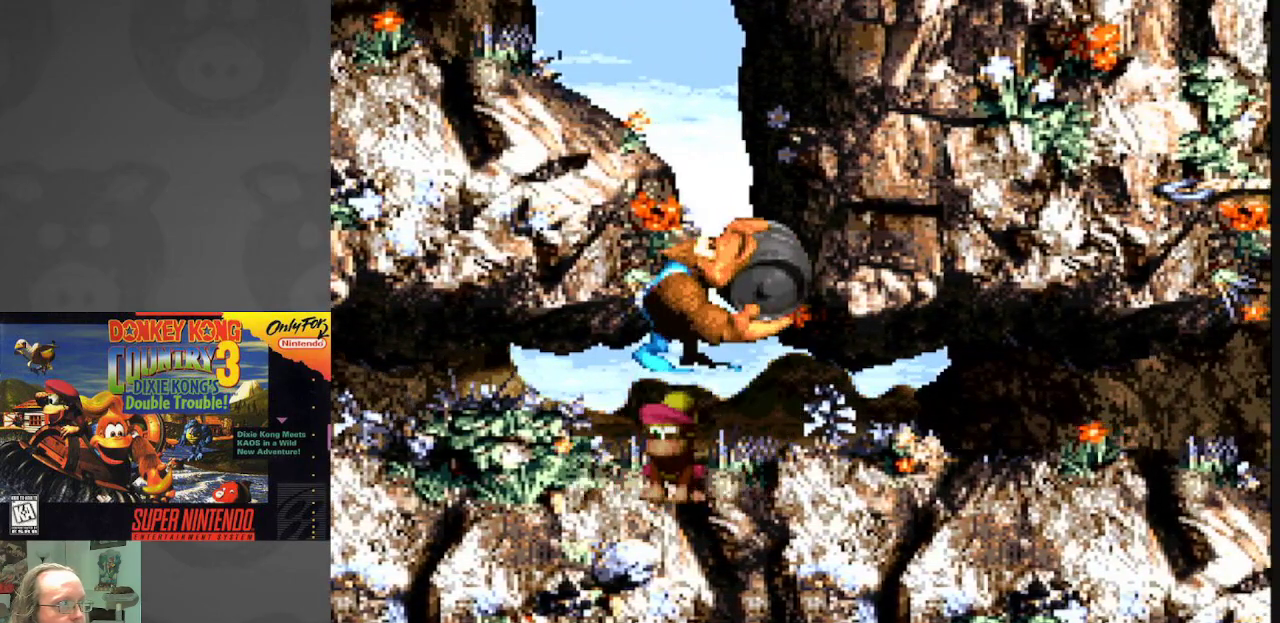
{"buttons": ["Y", "DPAD_LEFT"], "events": [[100, "Y", "down"], [200, "DPAD_LEFT", "down"], [350, "DPAD_UP", "up"]]}
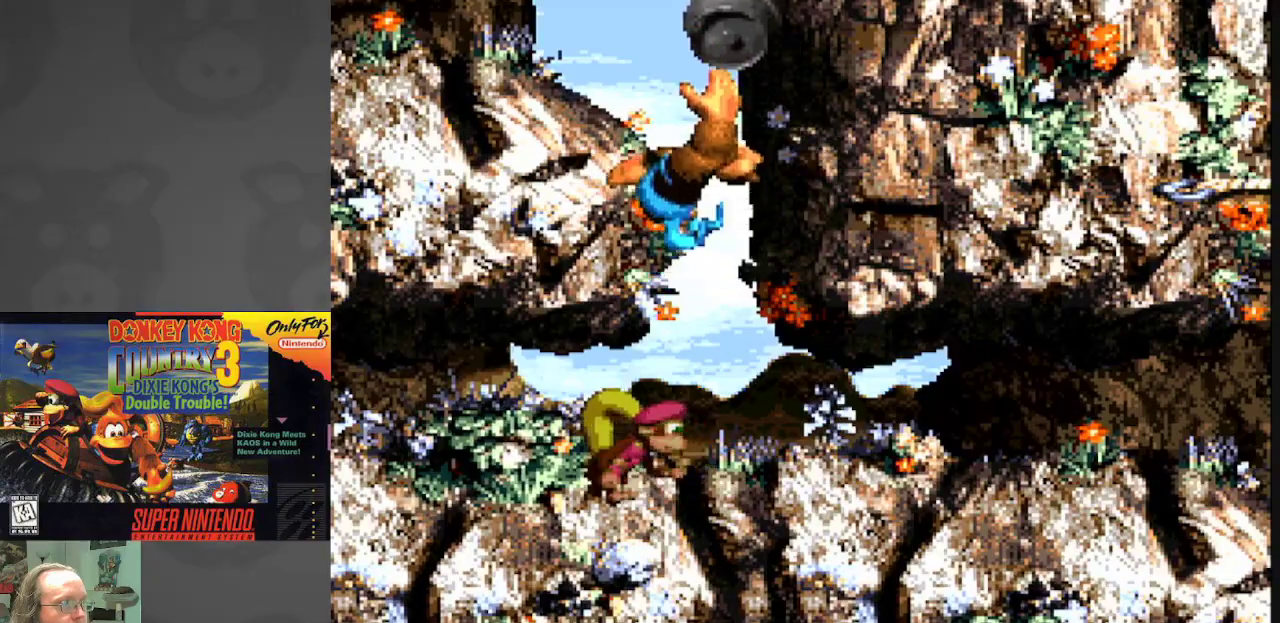
{"buttons": ["Y", "DPAD_LEFT"], "events": []}
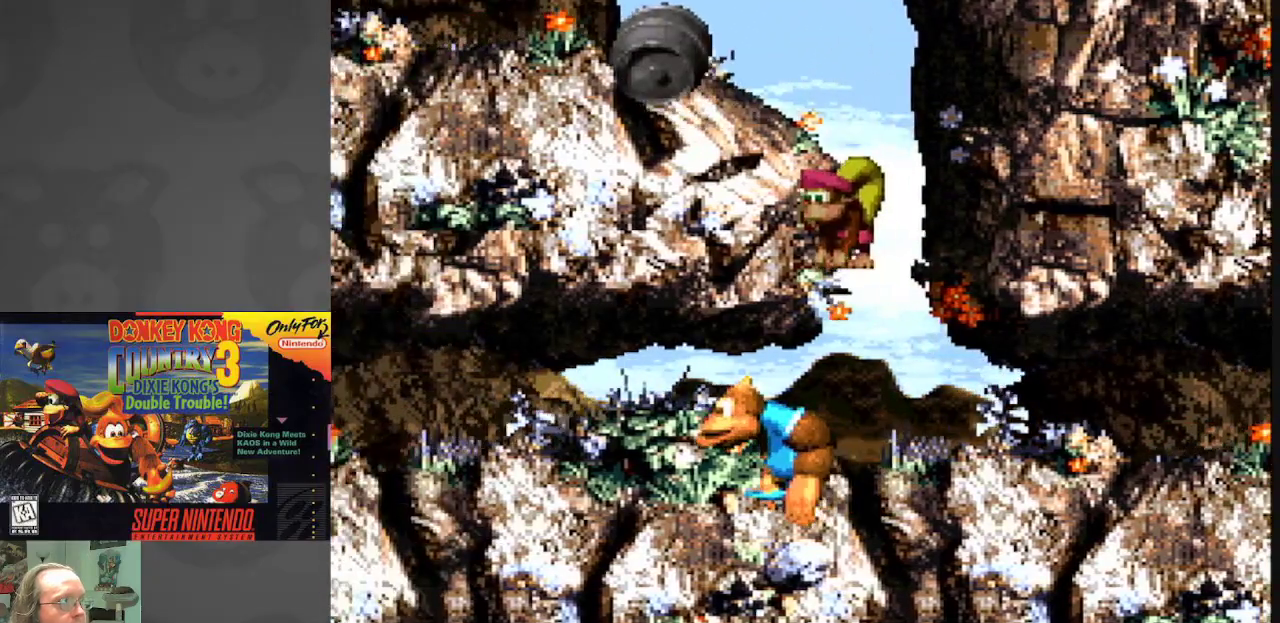
{"buttons": ["Y", "DPAD_LEFT"], "events": []}
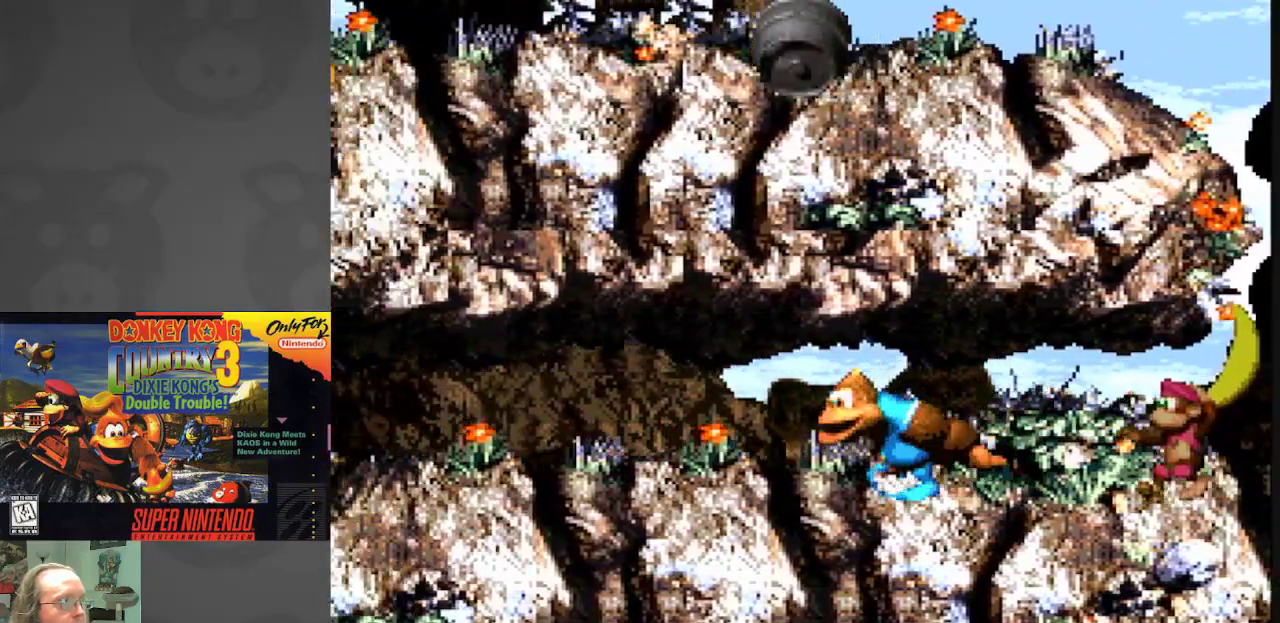
{"buttons": ["Y", "DPAD_LEFT"], "events": []}
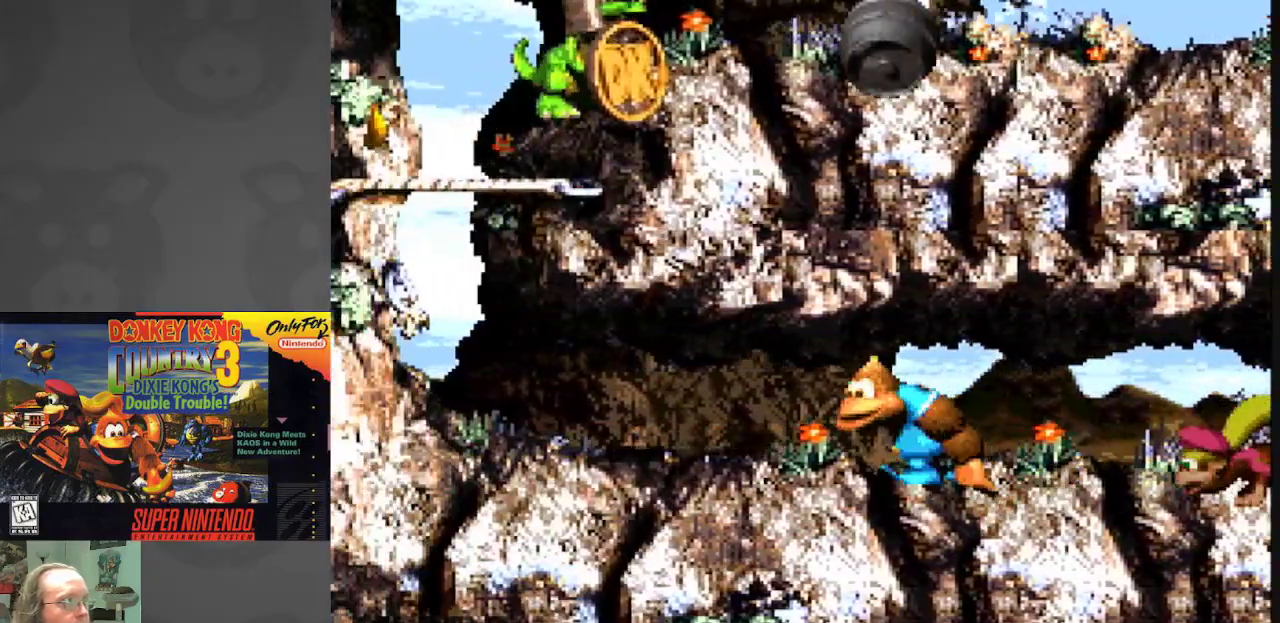
{"buttons": ["Y", "DPAD_LEFT"], "events": []}
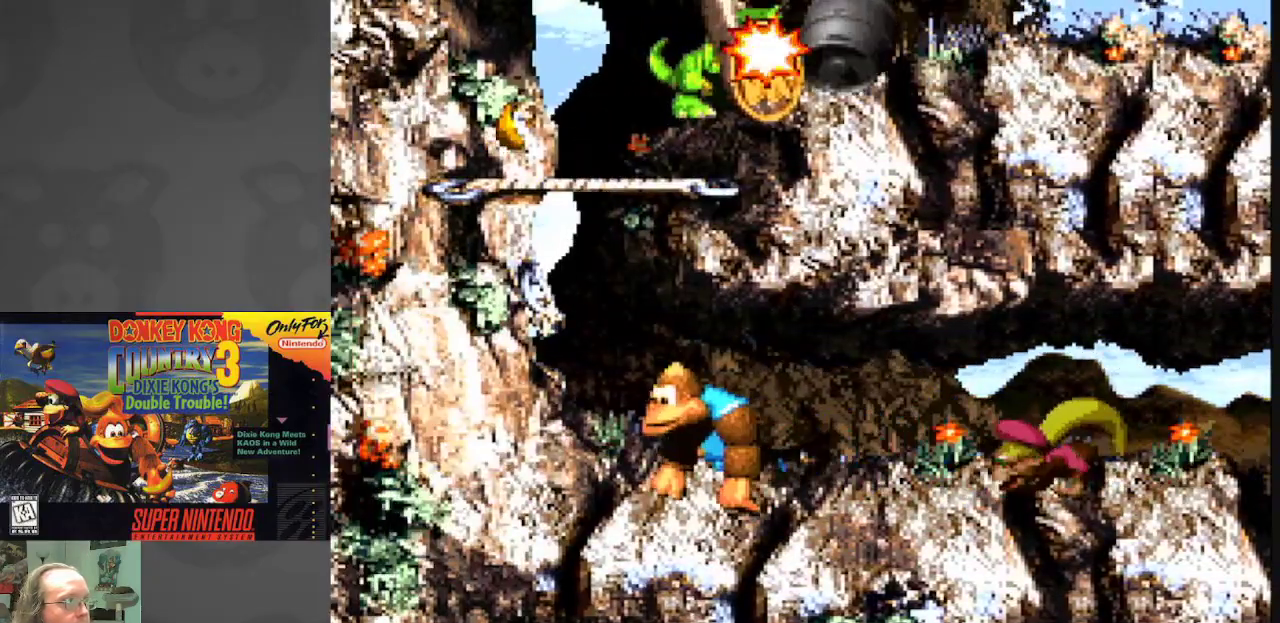
{"buttons": ["Y", "DPAD_RIGHT"], "events": [[250, "DPAD_LEFT", "up"], [317, "DPAD_RIGHT", "down"]]}
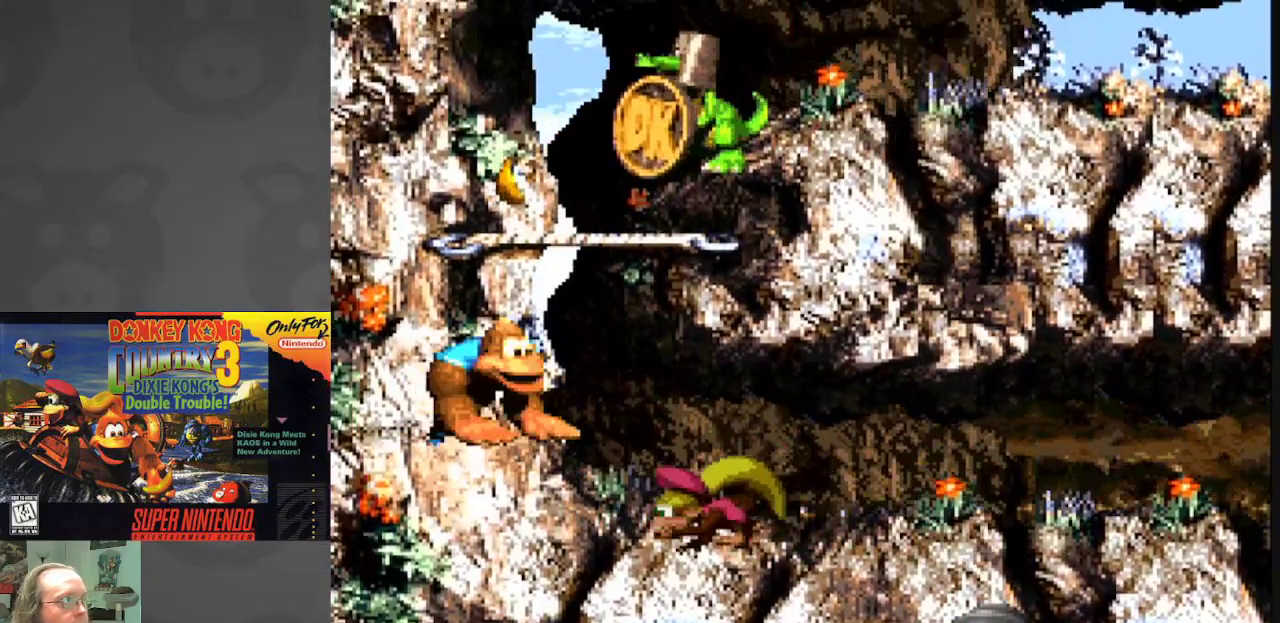
{"buttons": ["Y", "DPAD_RIGHT"], "events": []}
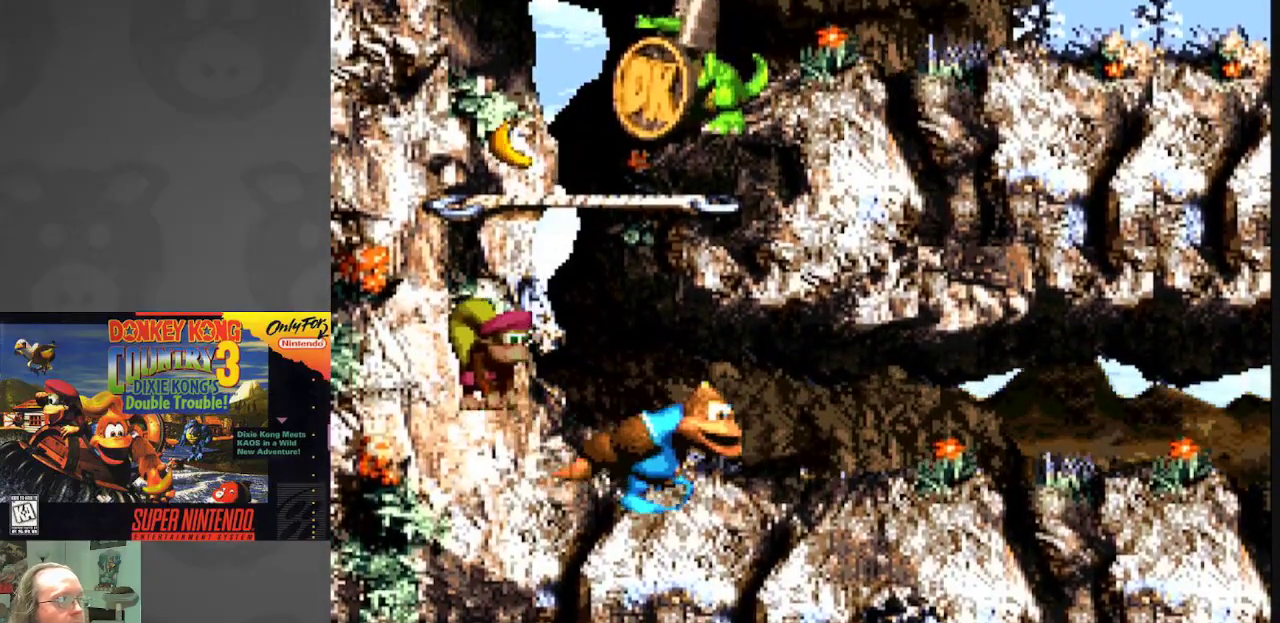
{"buttons": ["Y", "DPAD_LEFT"], "events": [[283, "DPAD_RIGHT", "up"], [350, "DPAD_LEFT", "down"]]}
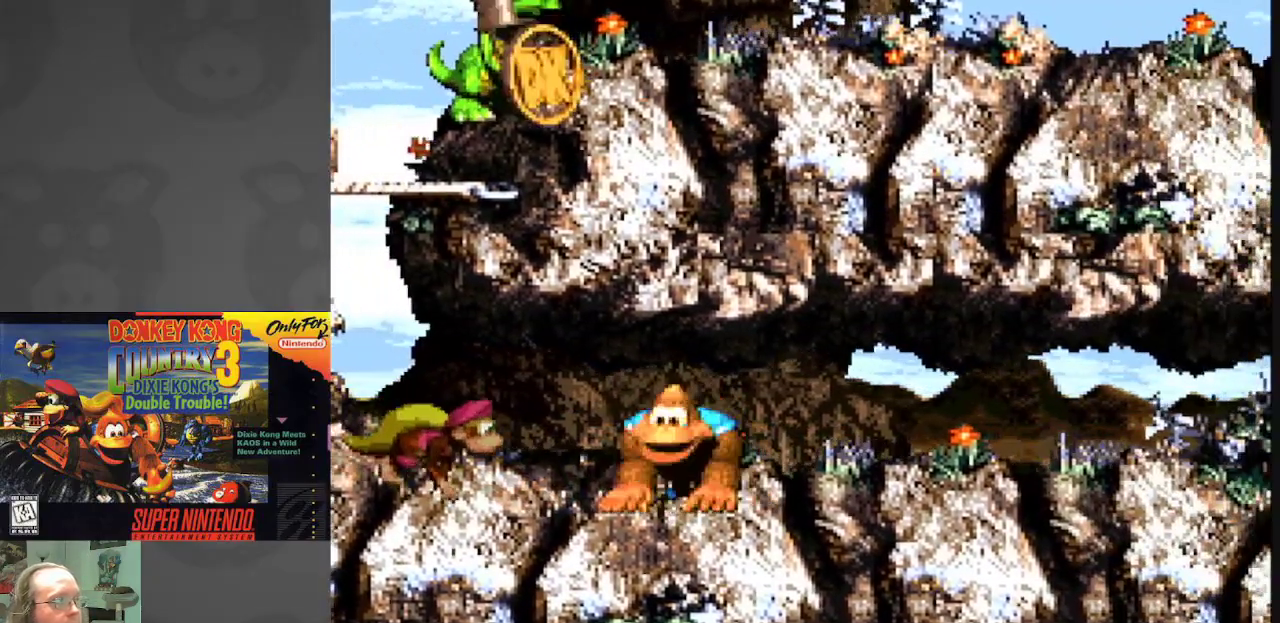
{"buttons": ["B", "Y", "DPAD_LEFT"], "events": [[400, "B", "down"]]}
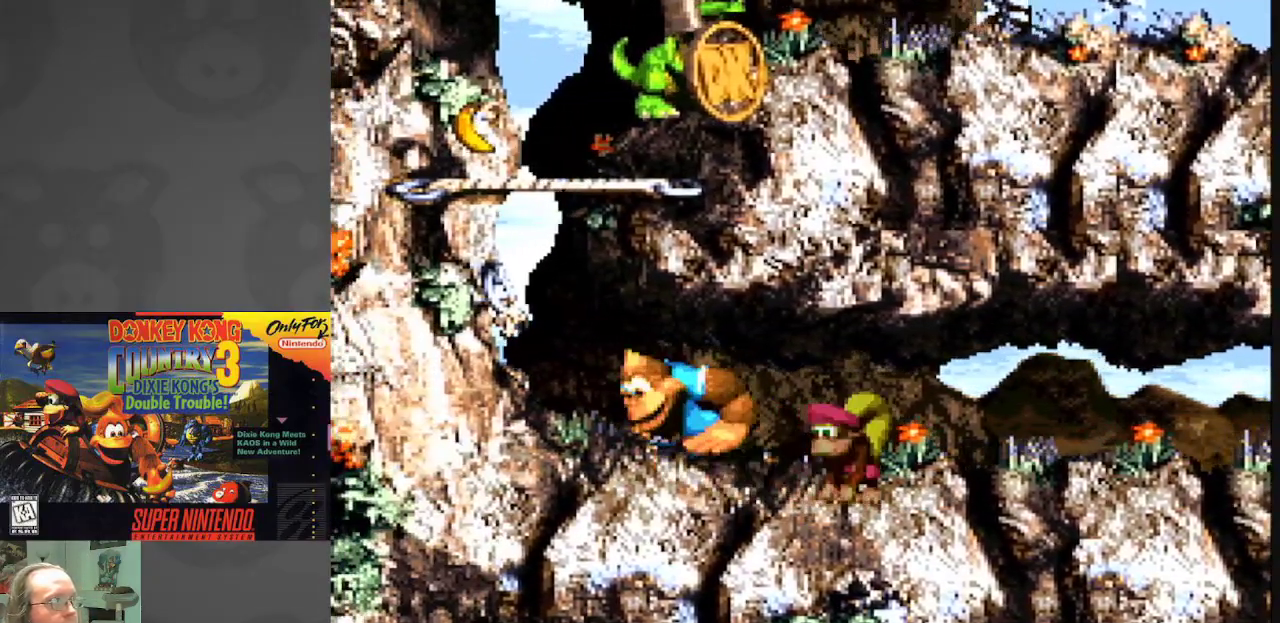
{"buttons": ["Y"], "events": [[367, "B", "up"], [400, "DPAD_LEFT", "up"]]}
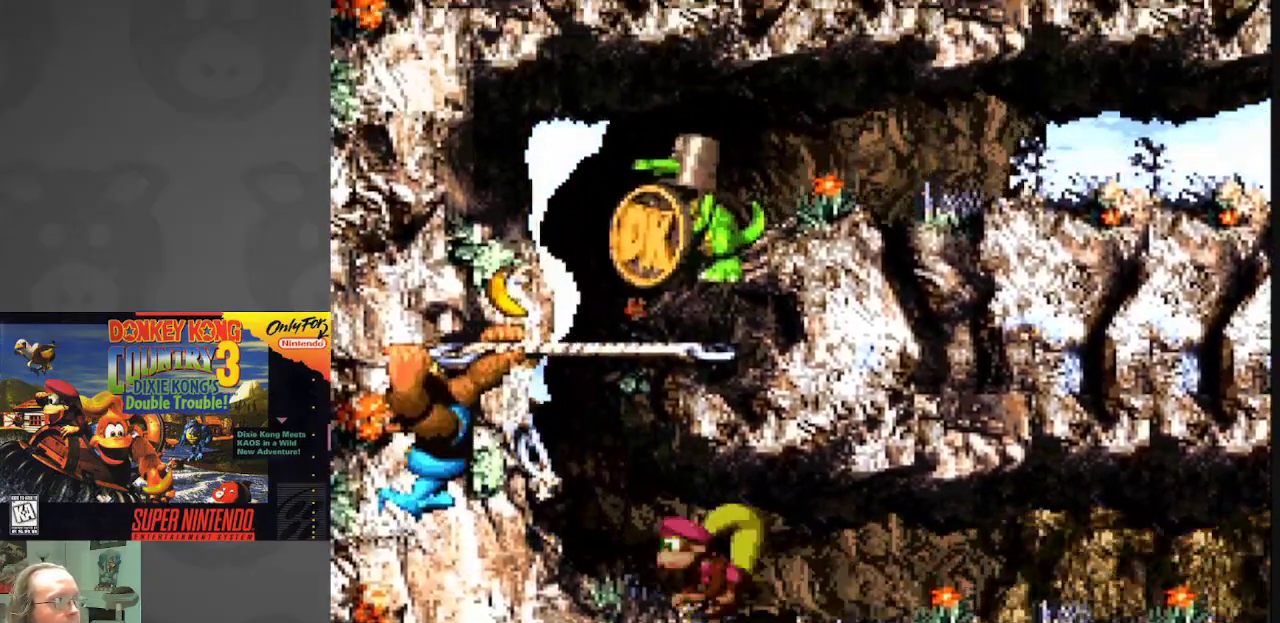
{"buttons": ["B", "Y"], "events": [[217, "B", "down"]]}
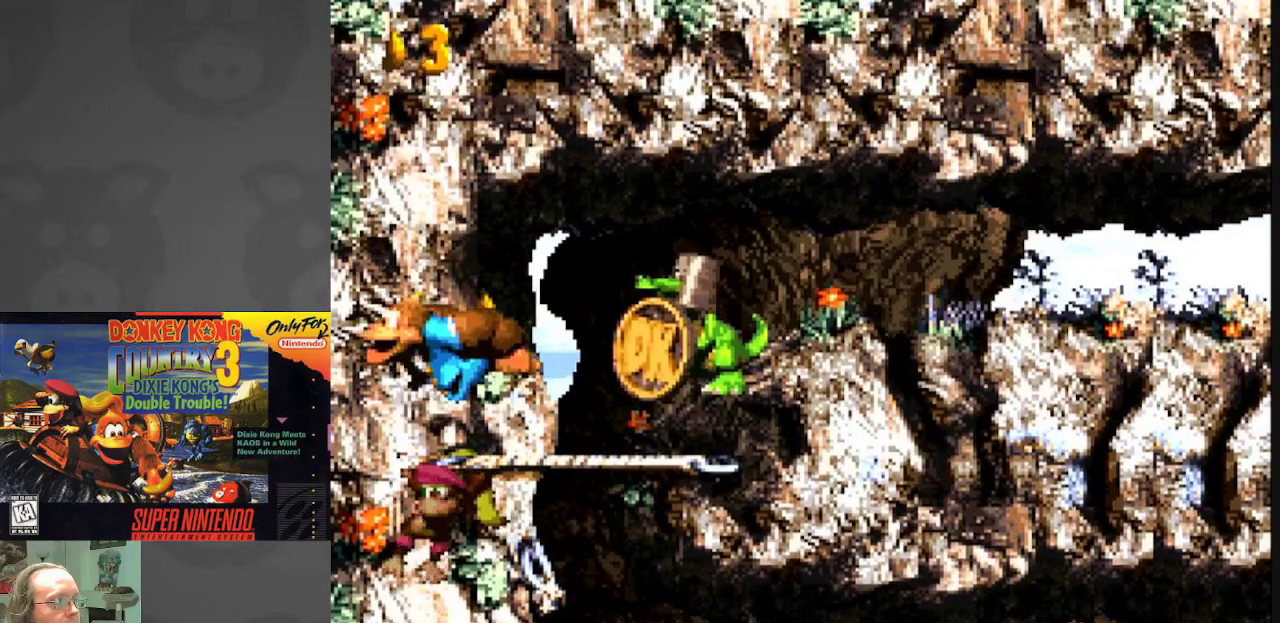
{"buttons": ["Y"], "events": [[133, "DPAD_RIGHT", "down"], [150, "B", "up"], [250, "DPAD_RIGHT", "up"]]}
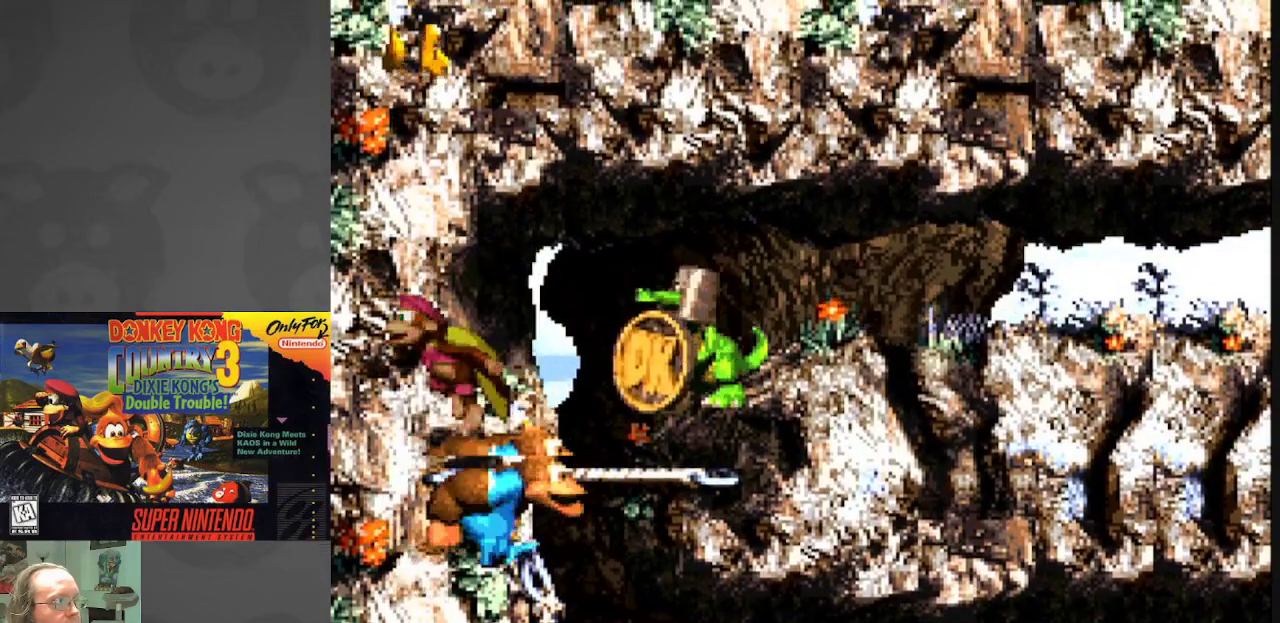
{"buttons": ["Y"], "events": []}
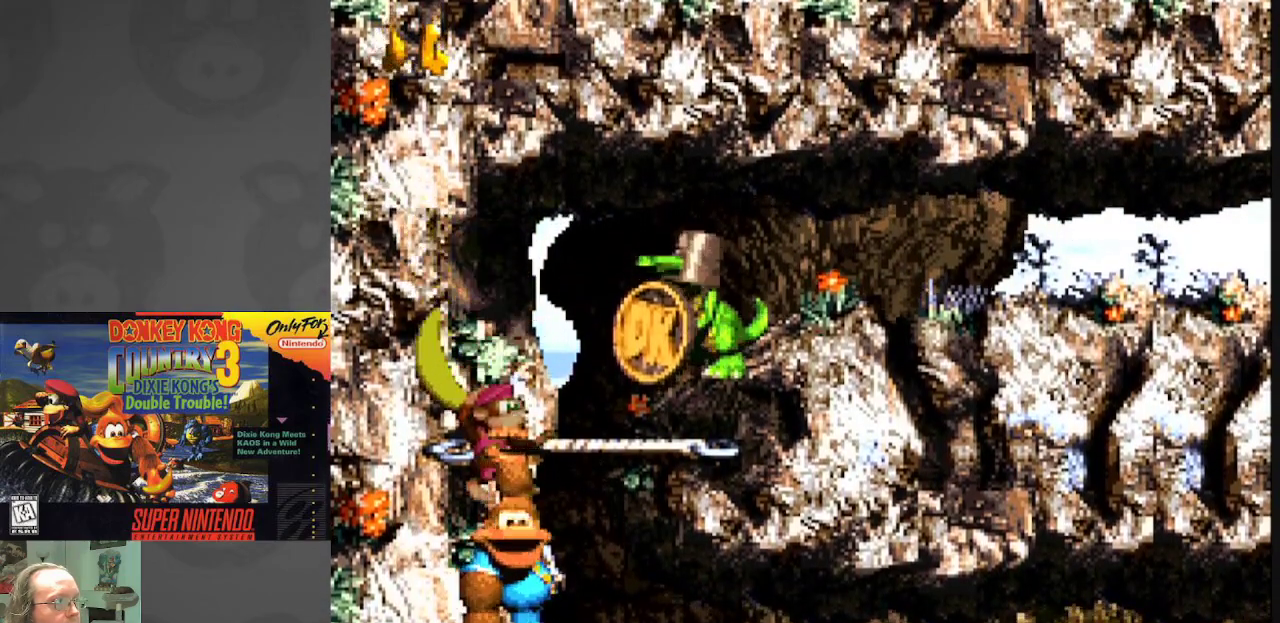
{"buttons": ["Y"], "events": []}
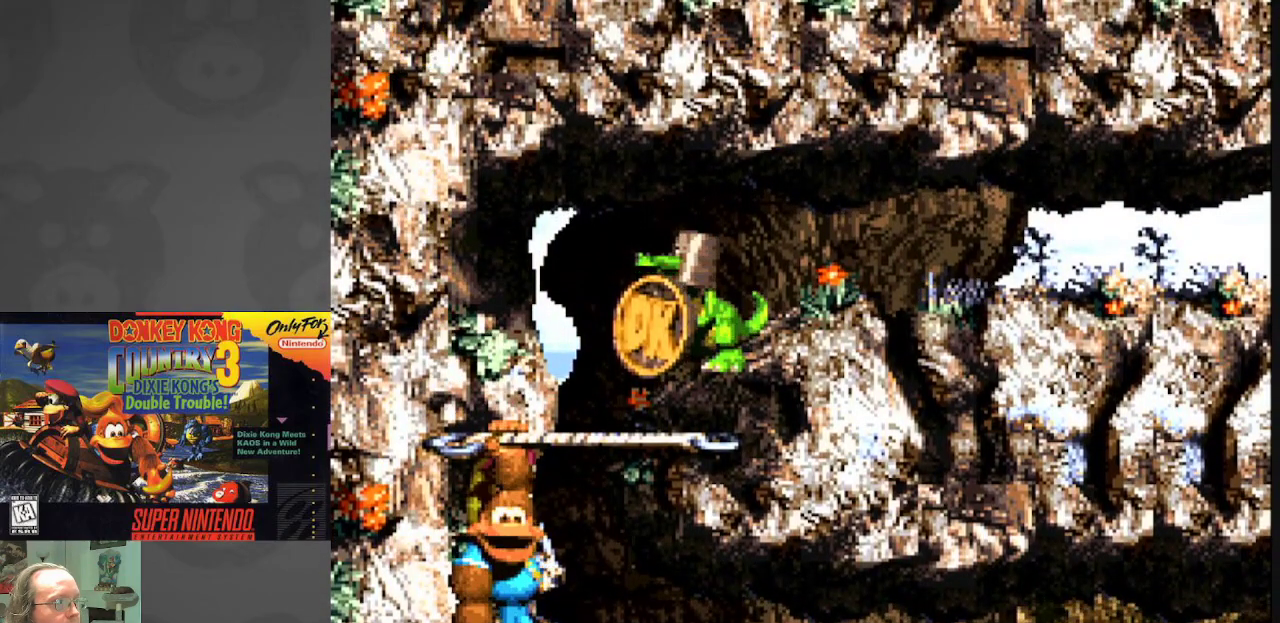
{"buttons": ["Y", "DPAD_RIGHT"], "events": [[17, "DPAD_DOWN", "down"], [133, "B", "down"], [250, "B", "up"], [333, "DPAD_DOWN", "up"], [350, "DPAD_RIGHT", "down"]]}
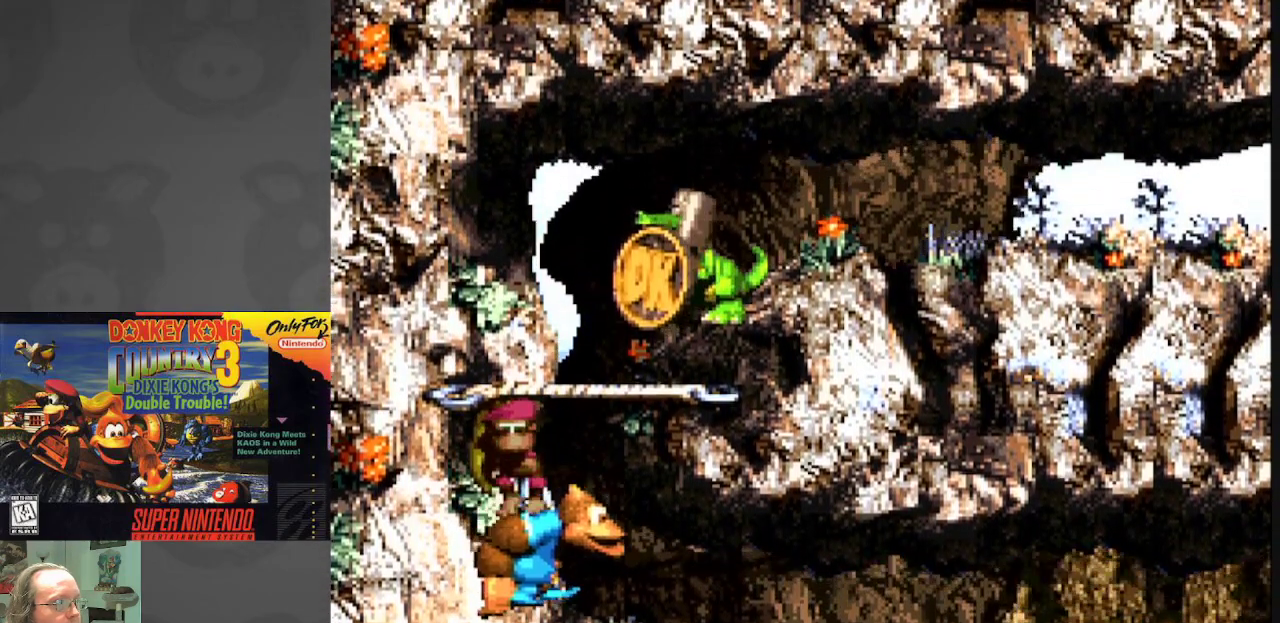
{"buttons": ["Y", "DPAD_RIGHT"], "events": []}
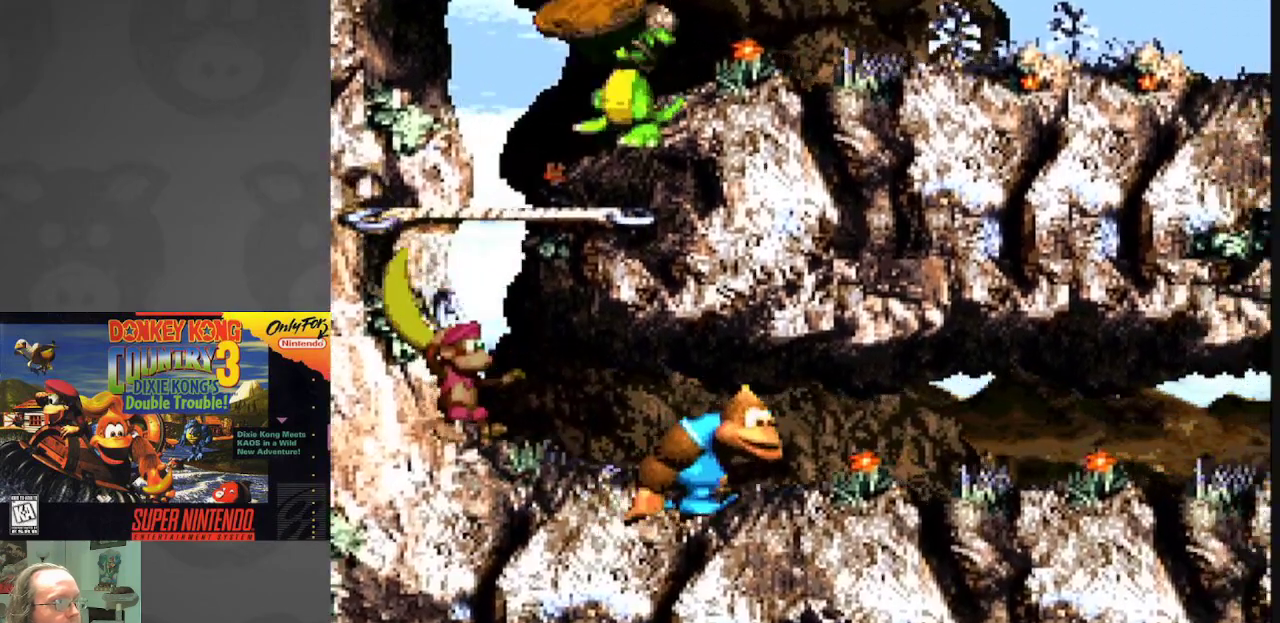
{"buttons": ["Y", "DPAD_RIGHT"], "events": []}
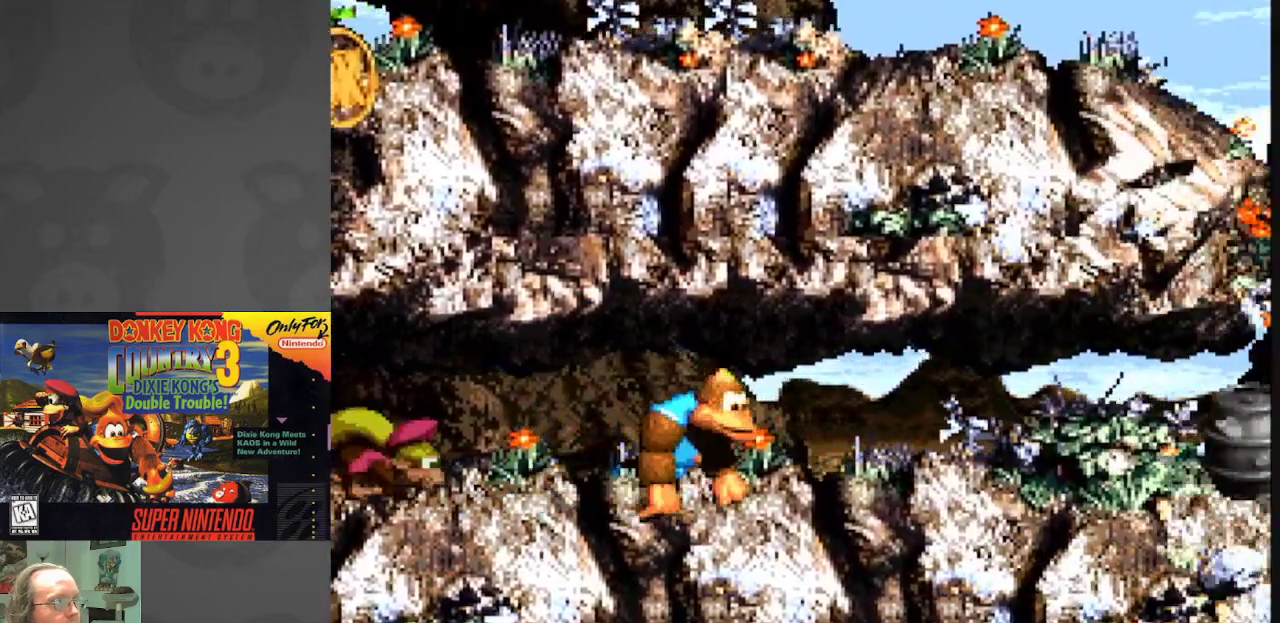
{"buttons": ["Y", "DPAD_RIGHT"], "events": []}
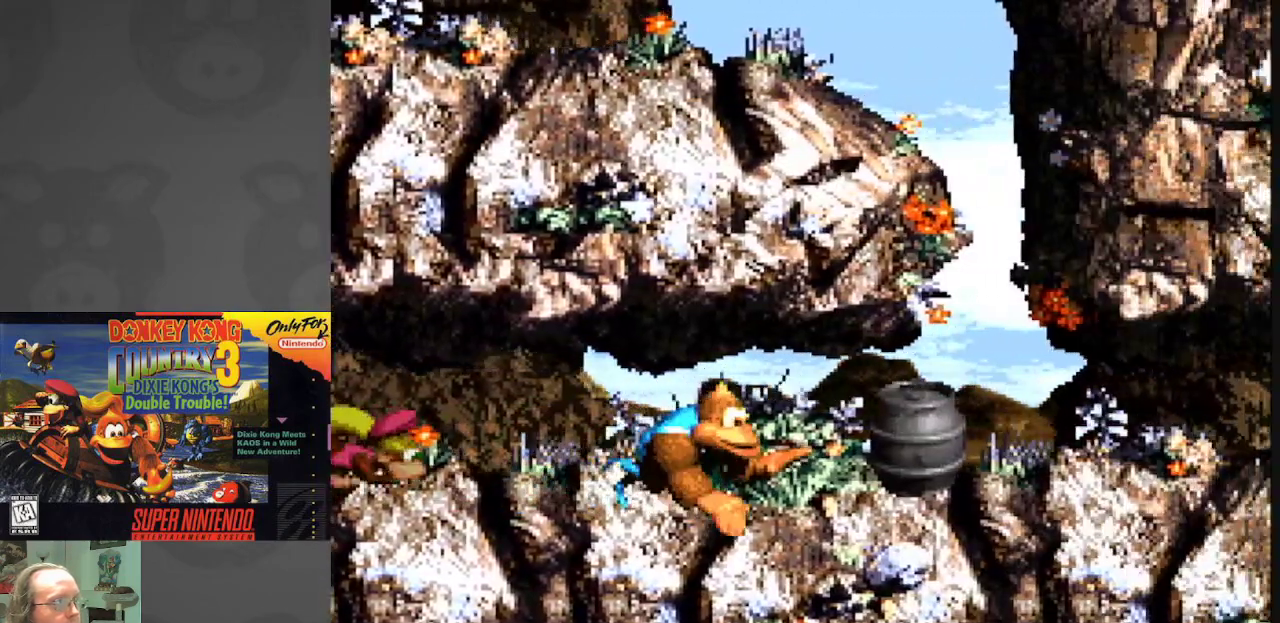
{"buttons": ["Y"], "events": [[433, "DPAD_RIGHT", "up"]]}